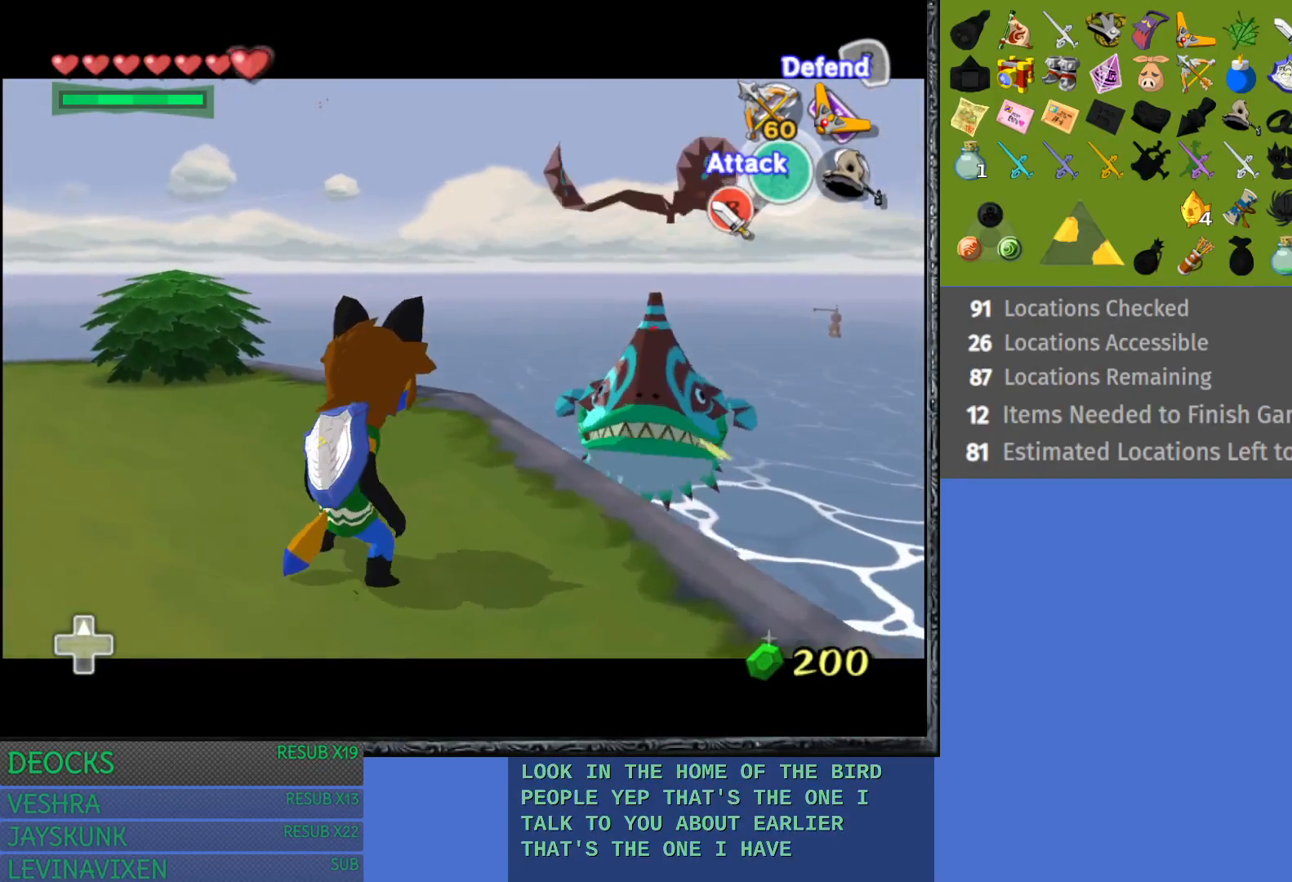
Gameplay with a controller (PlayStation layout); each line is a JSON object with the inputs held at the frame after it. "events" lists button and stick changes between this image and that frame as [ms after this image, input, new state], when the widget could be followed in between. Not read: L3 R3.
{"buttons": ["L1"], "left_stick": "center", "right_stick": "center", "events": [[83, "left_stick", "up"], [300, "R1", "down"], [433, "R1", "up"], [433, "left_stick", "center"]]}
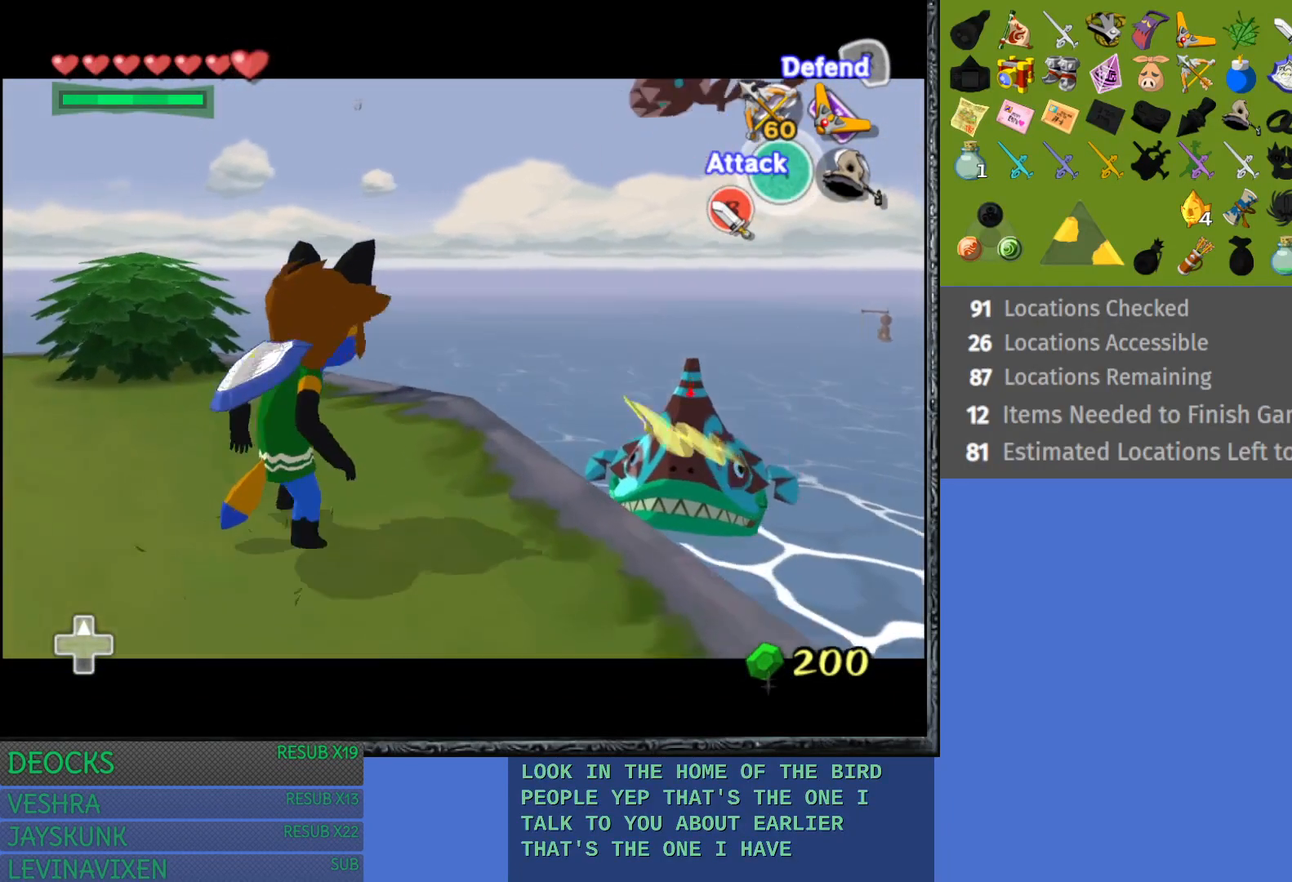
{"buttons": ["L1", "R1"], "left_stick": "center", "right_stick": "center", "events": [[17, "R1", "down"], [150, "R1", "up"], [267, "R1", "down"], [350, "left_stick", "up"], [383, "R1", "up"], [467, "R1", "down"], [500, "left_stick", "center"]]}
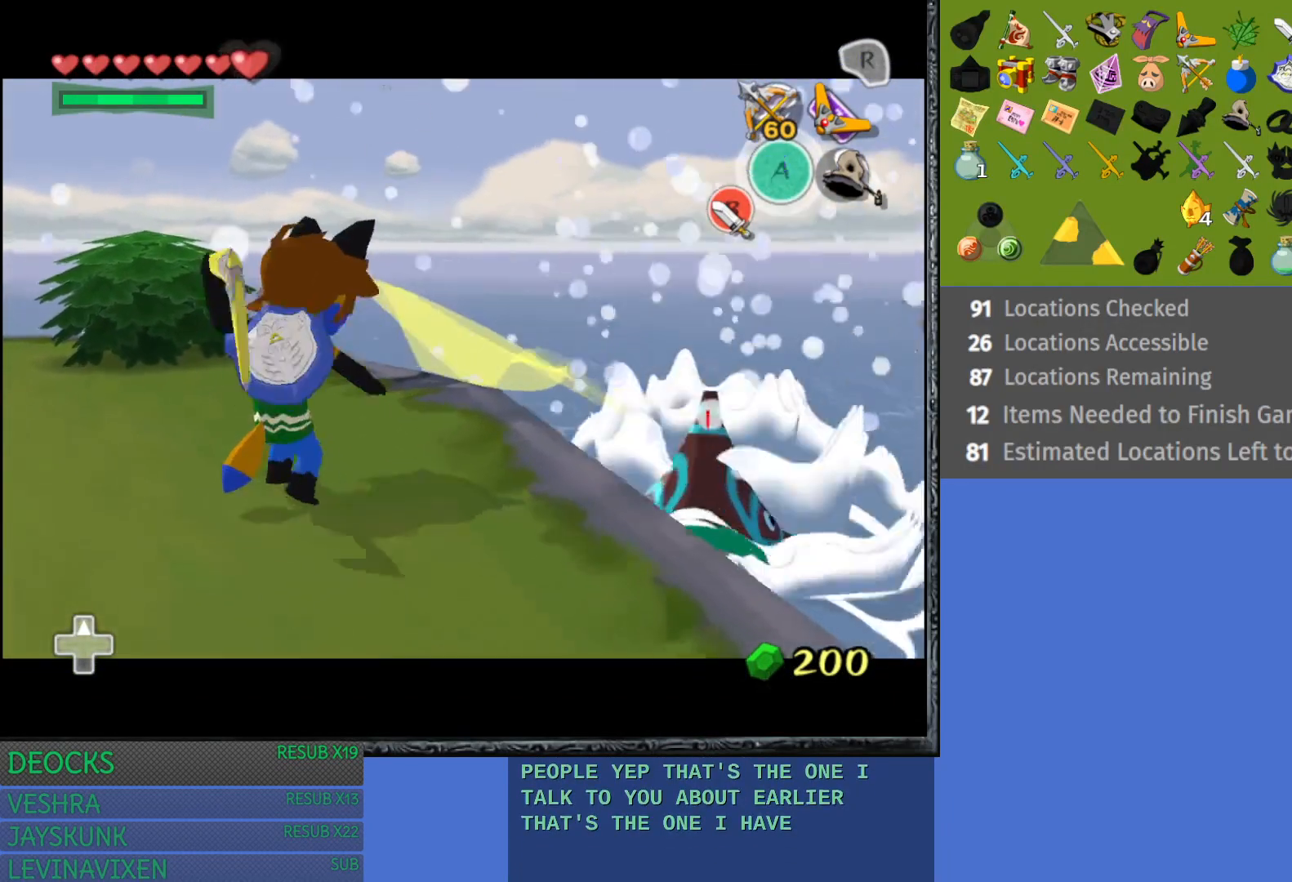
{"buttons": ["L1"], "left_stick": "center", "right_stick": "center", "events": [[67, "R1", "up"]]}
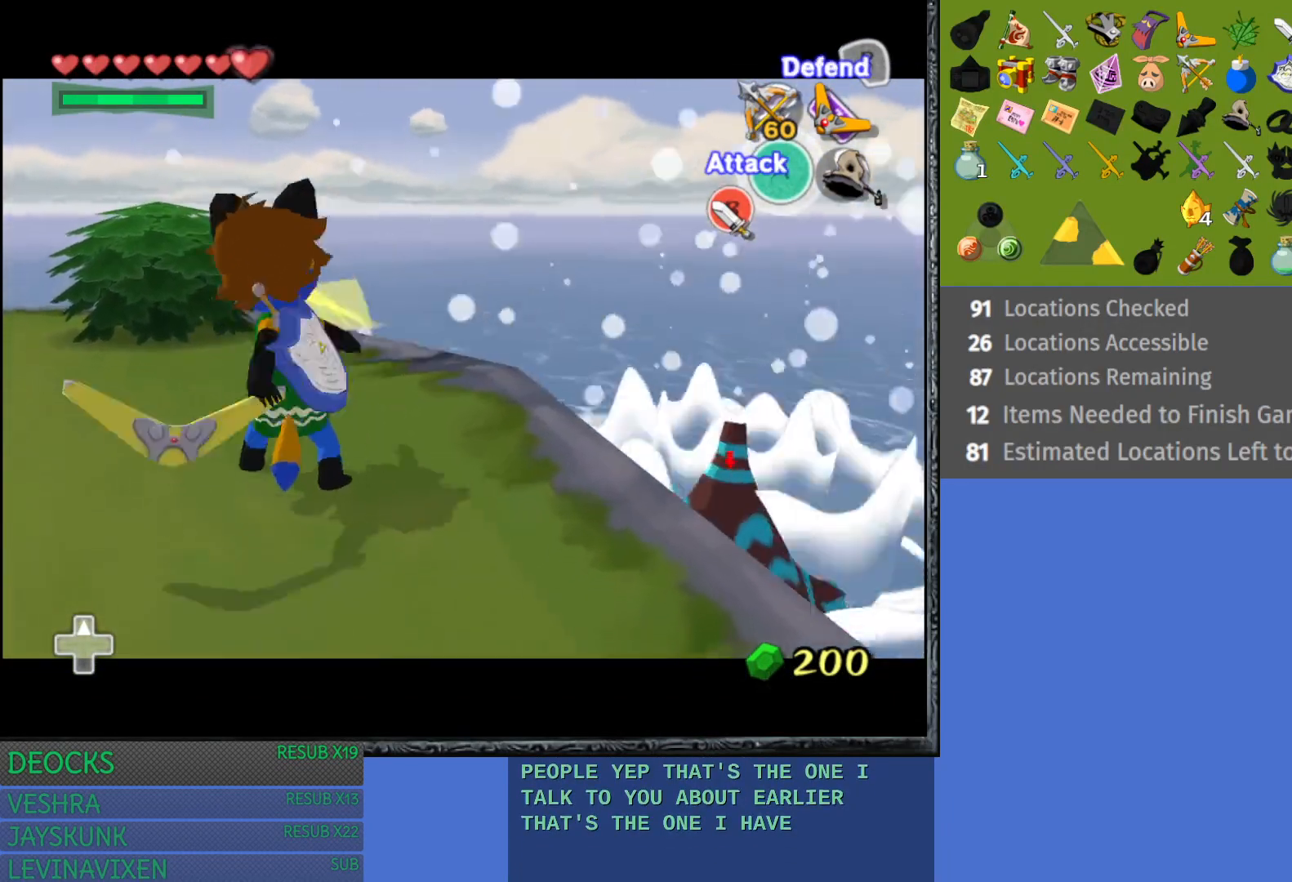
{"buttons": ["L1"], "left_stick": "up-right", "right_stick": "center", "events": [[233, "left_stick", "up"], [333, "left_stick", "up-right"]]}
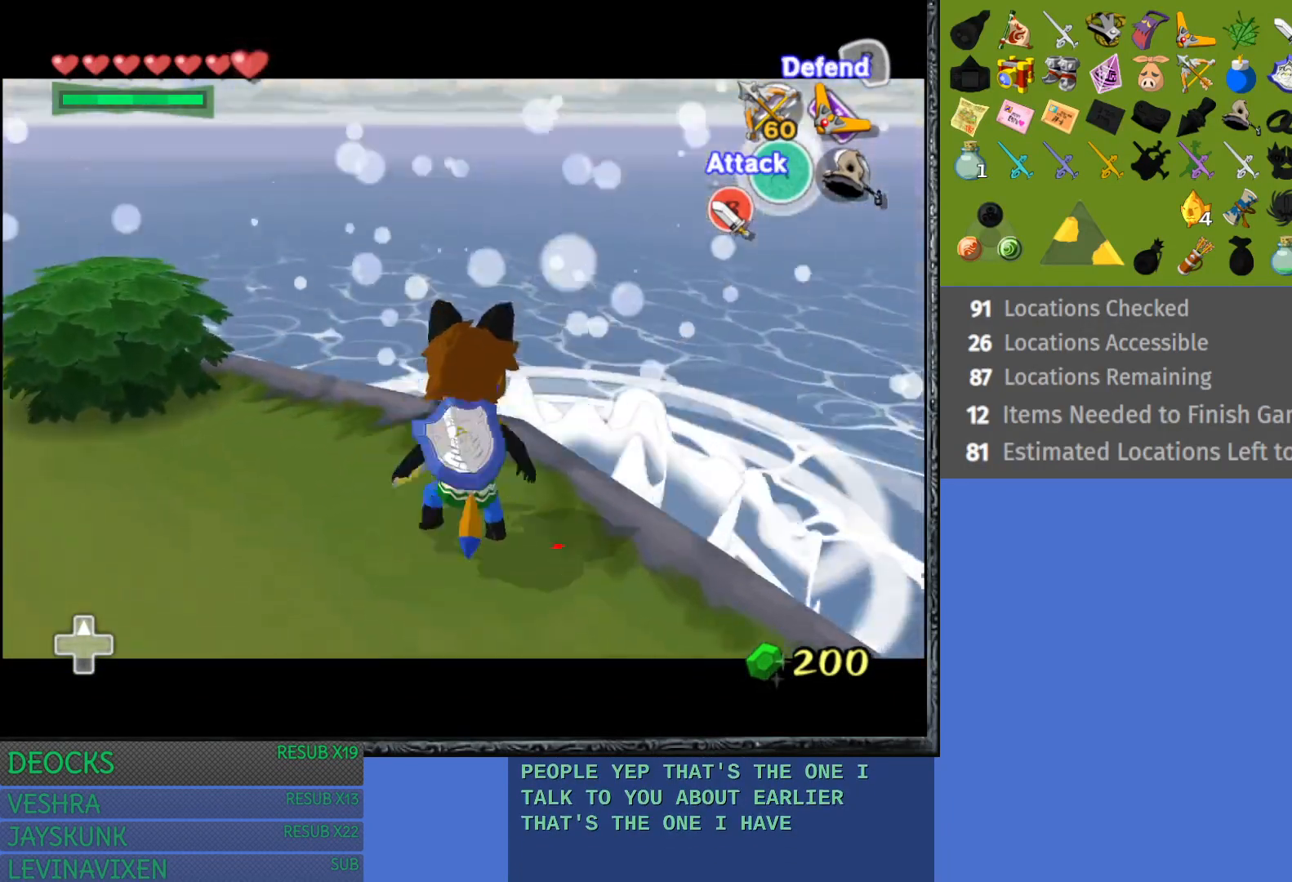
{"buttons": ["L1"], "left_stick": "center", "right_stick": "center", "events": [[17, "R1", "down"], [67, "left_stick", "center"], [167, "R1", "up"]]}
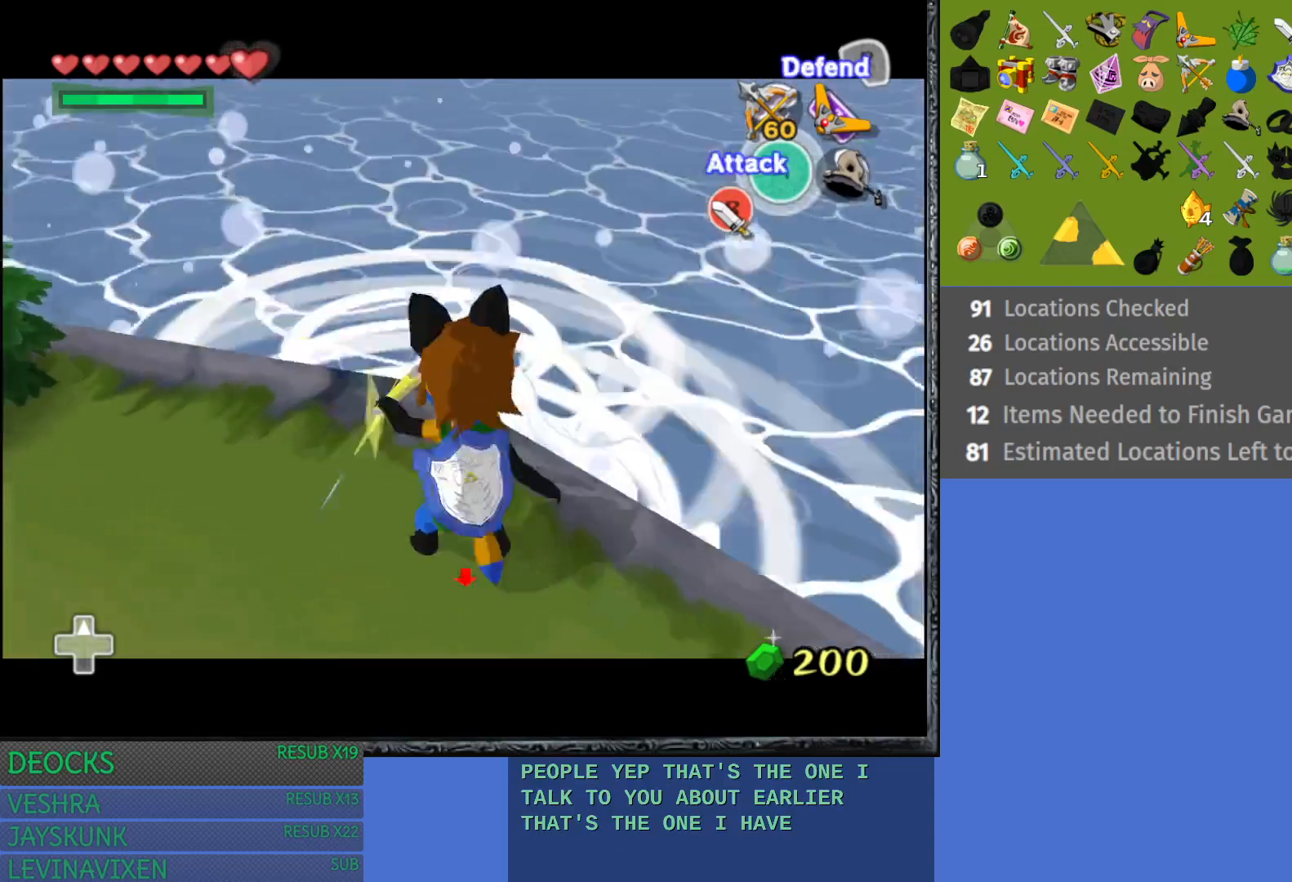
{"buttons": ["L1"], "left_stick": "up", "right_stick": "center", "events": [[317, "left_stick", "up"]]}
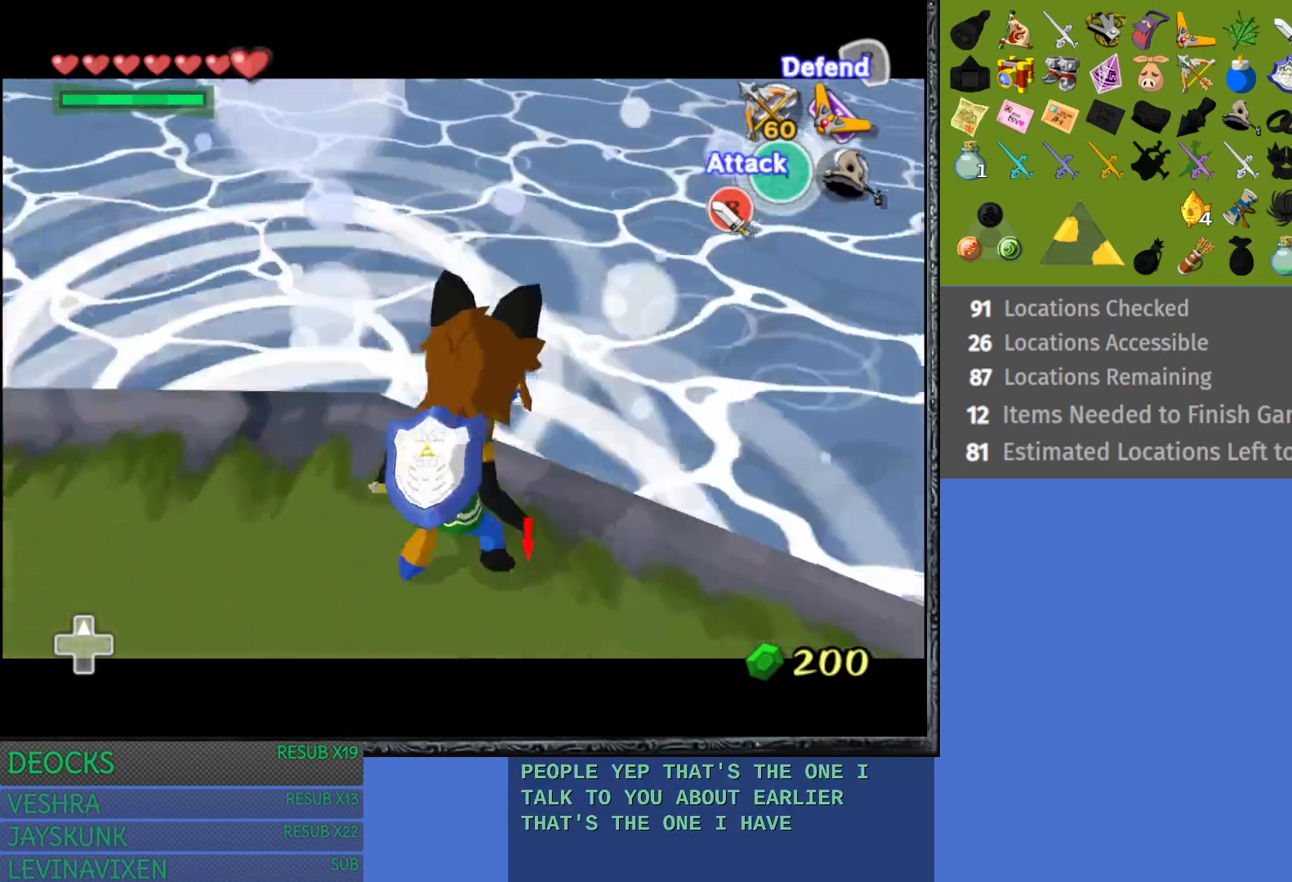
{"buttons": ["L1"], "left_stick": "center", "right_stick": "center", "events": [[17, "left_stick", "center"], [33, "R1", "down"], [233, "R1", "up"]]}
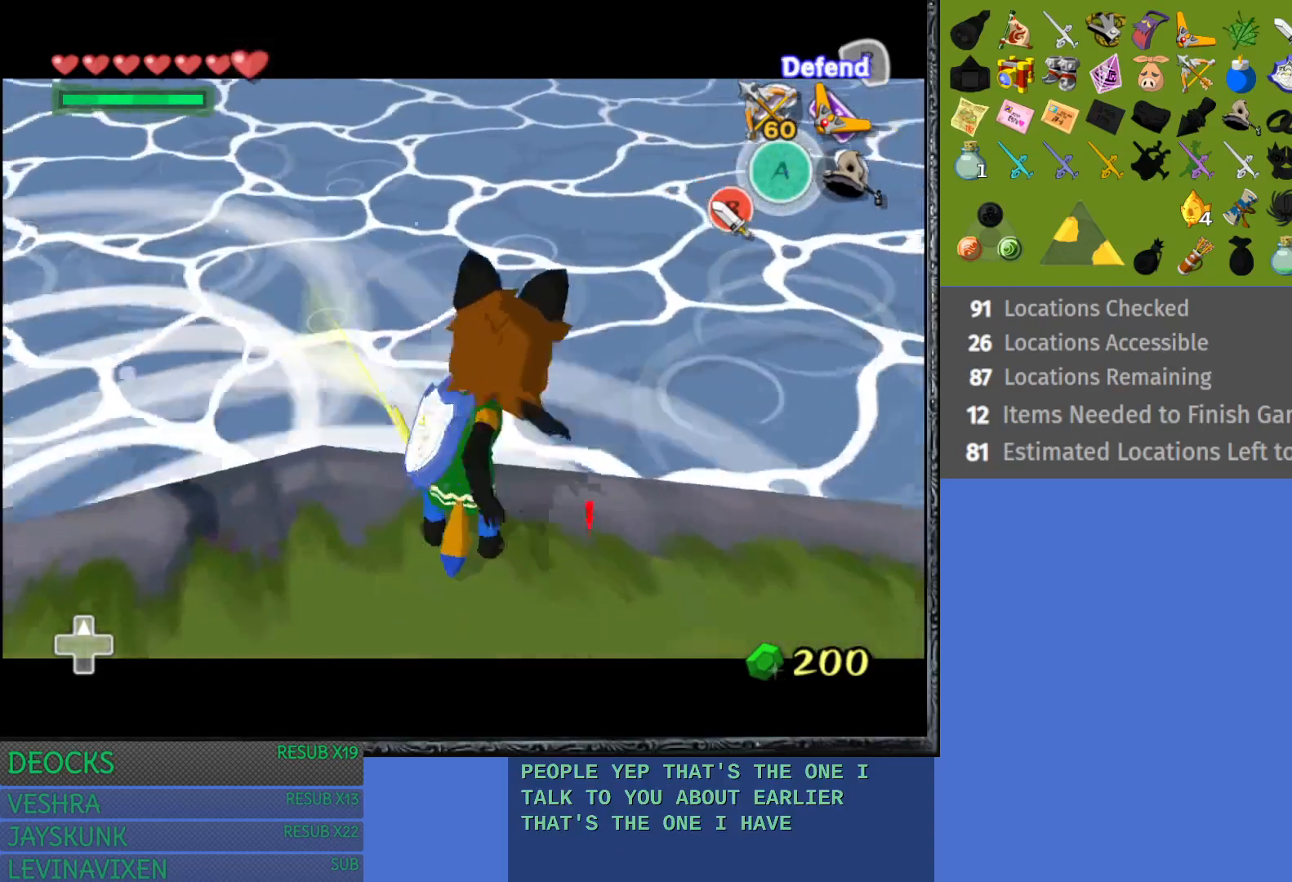
{"buttons": ["L1"], "left_stick": "center", "right_stick": "center", "events": []}
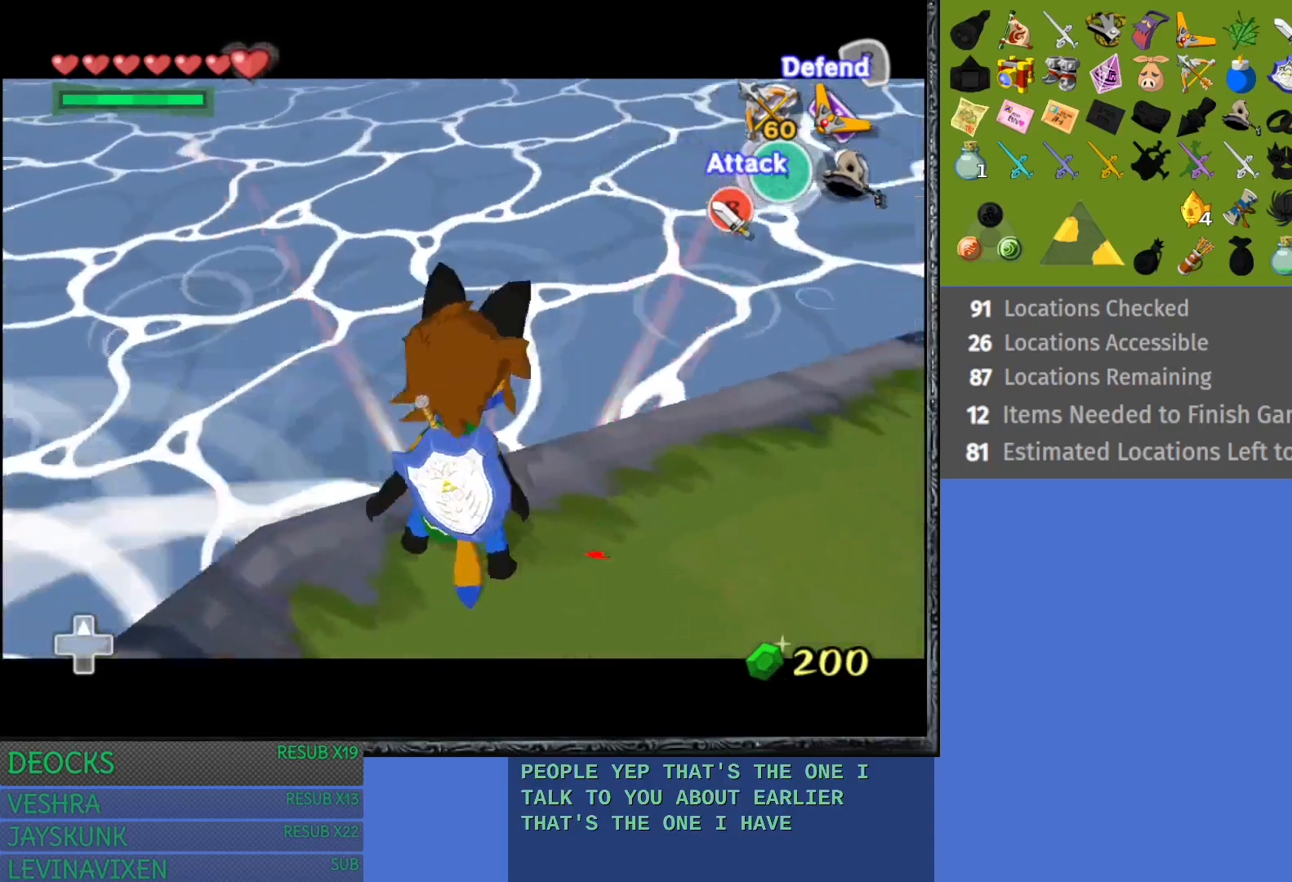
{"buttons": ["L1"], "left_stick": "center", "right_stick": "center", "events": []}
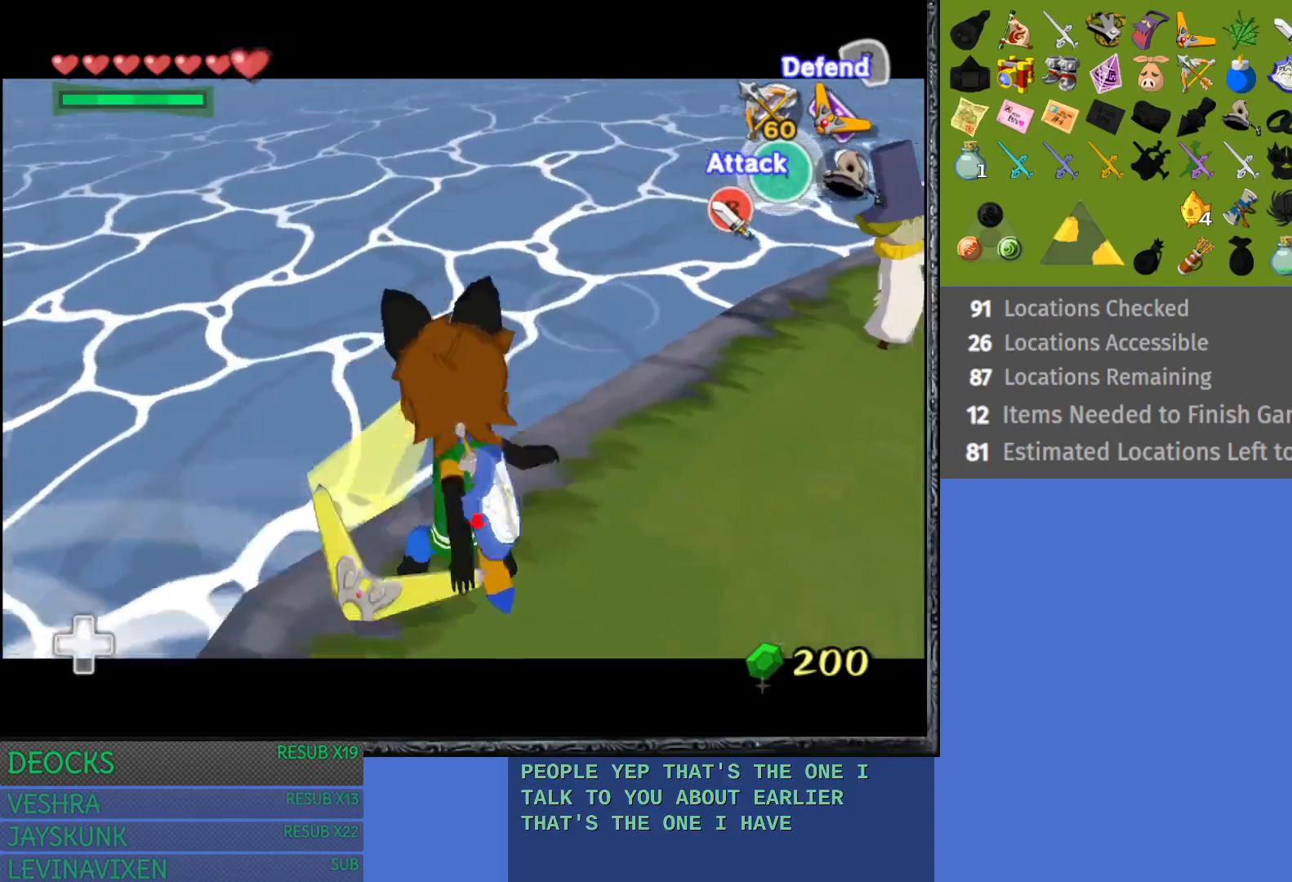
{"buttons": [], "left_stick": "down-right", "right_stick": "center", "events": [[400, "L1", "up"], [467, "left_stick", "down-right"]]}
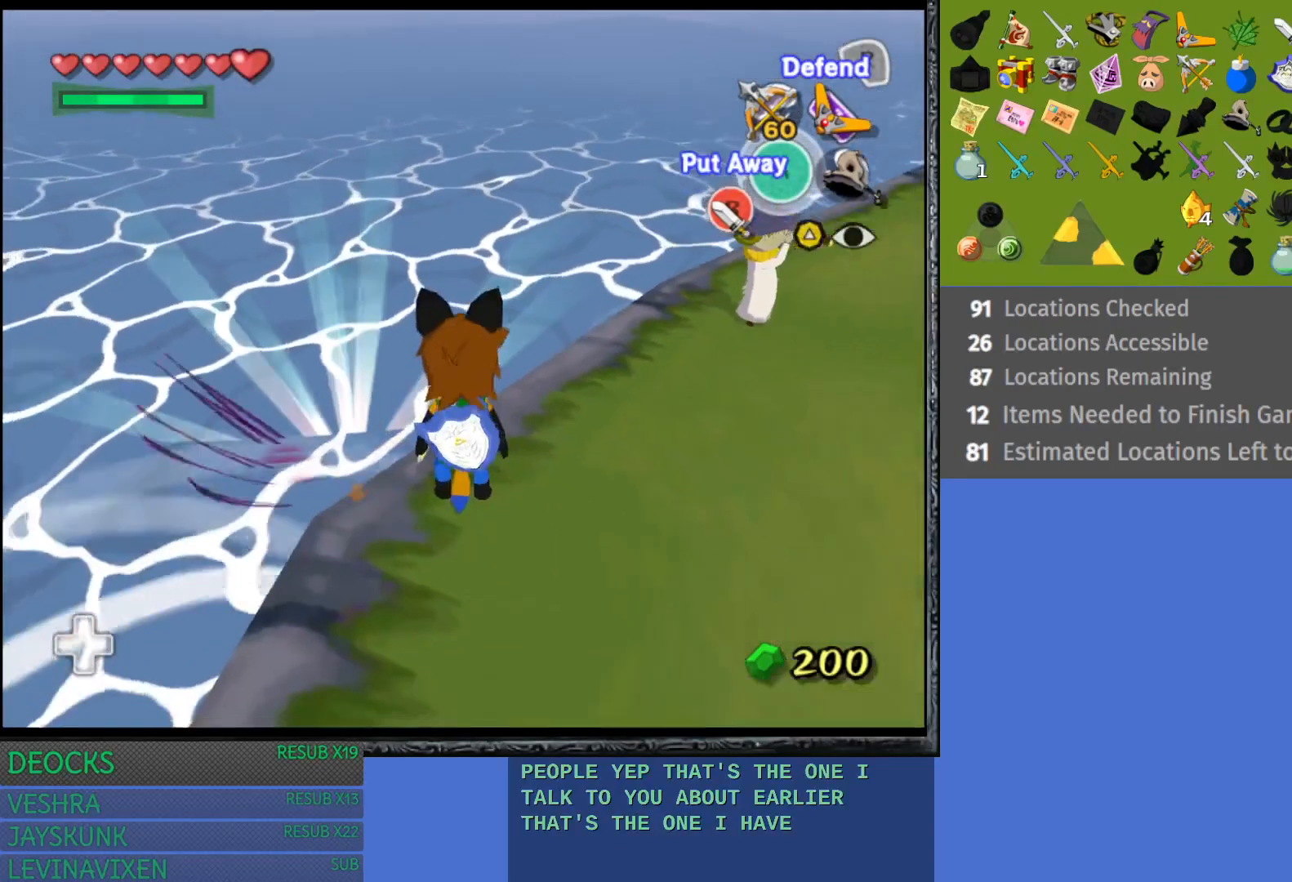
{"buttons": [], "left_stick": "down-right", "right_stick": "center", "events": []}
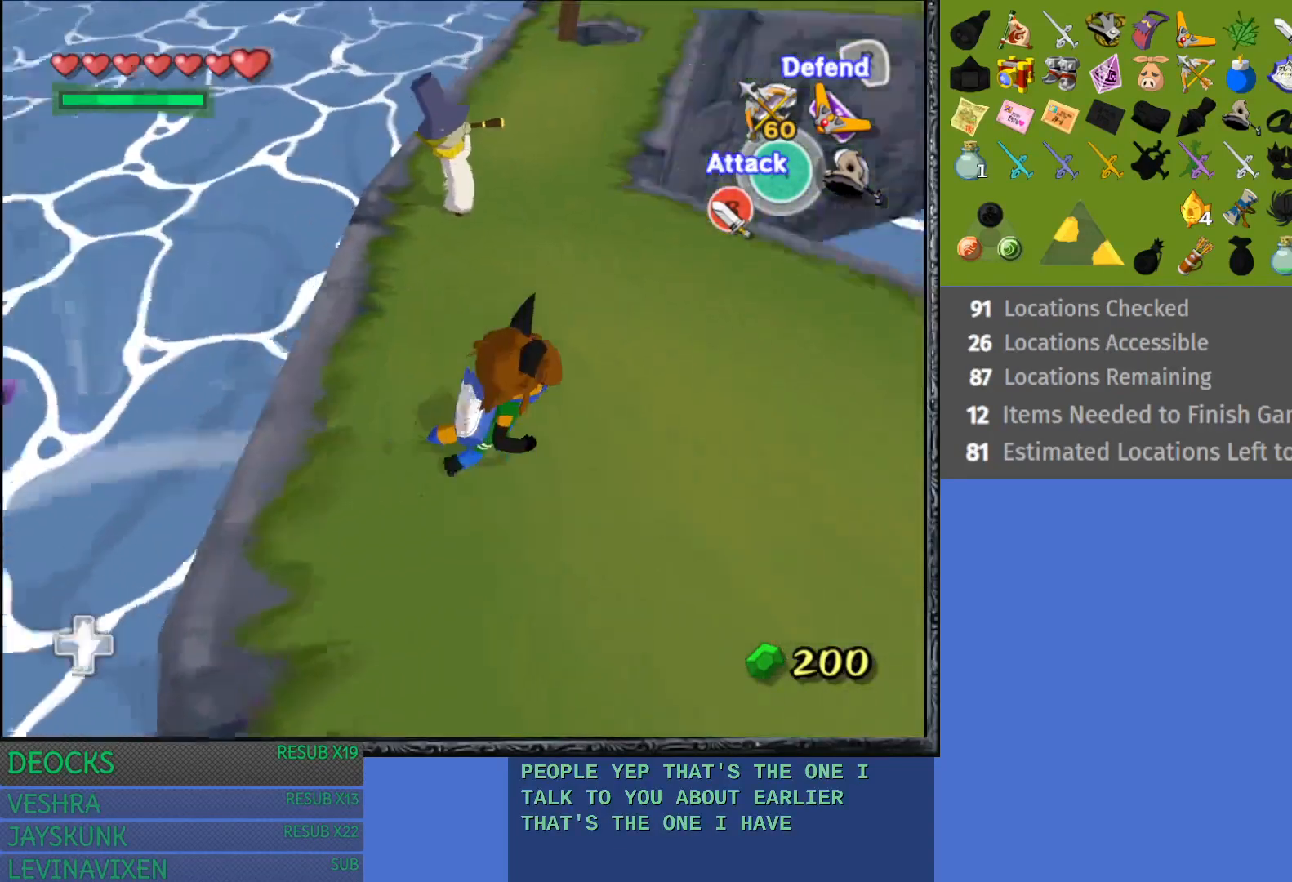
{"buttons": [], "left_stick": "up", "right_stick": "center", "events": [[183, "L1", "down"], [200, "left_stick", "right"], [367, "L1", "up"], [417, "left_stick", "up"]]}
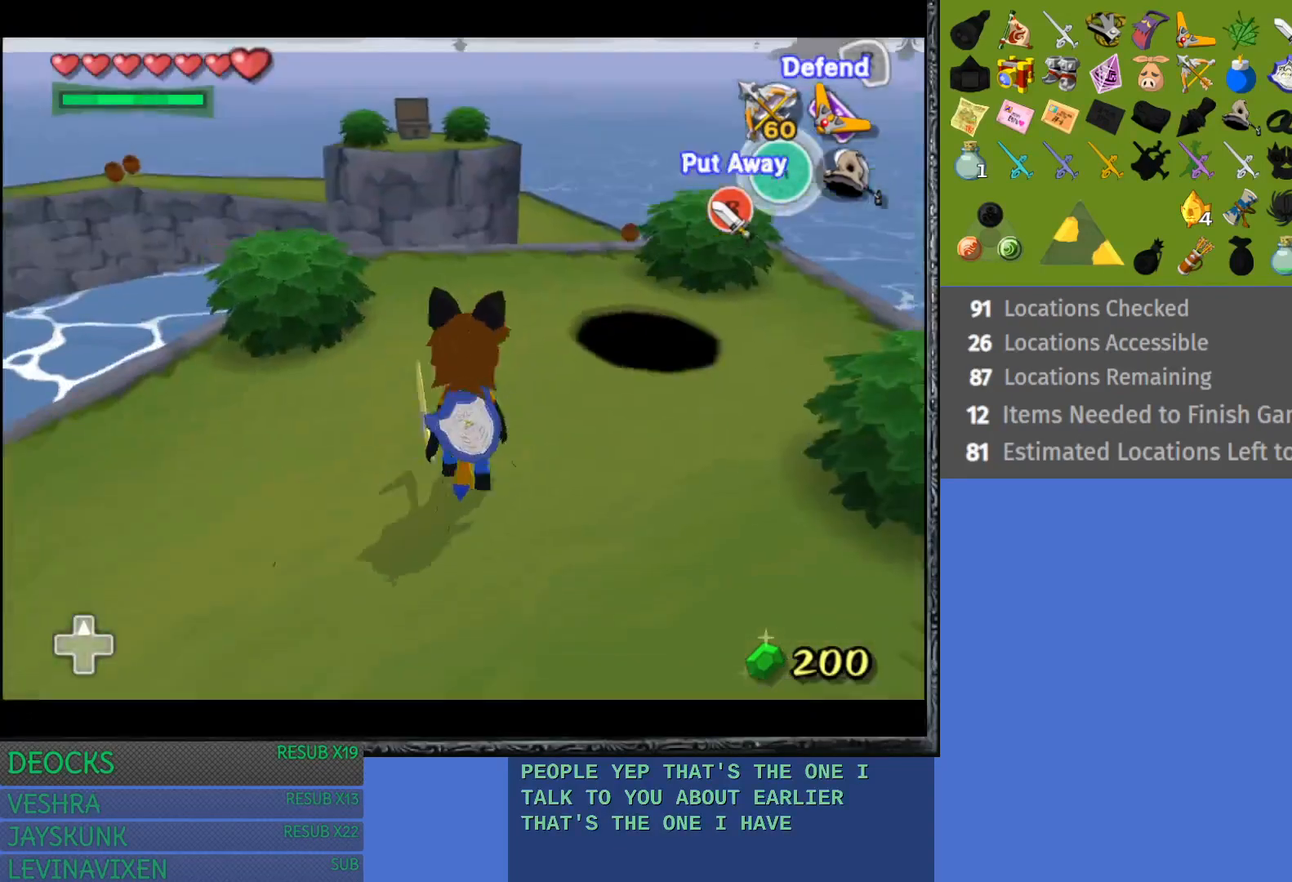
{"buttons": [], "left_stick": "up-right", "right_stick": "center", "events": [[483, "left_stick", "up-right"]]}
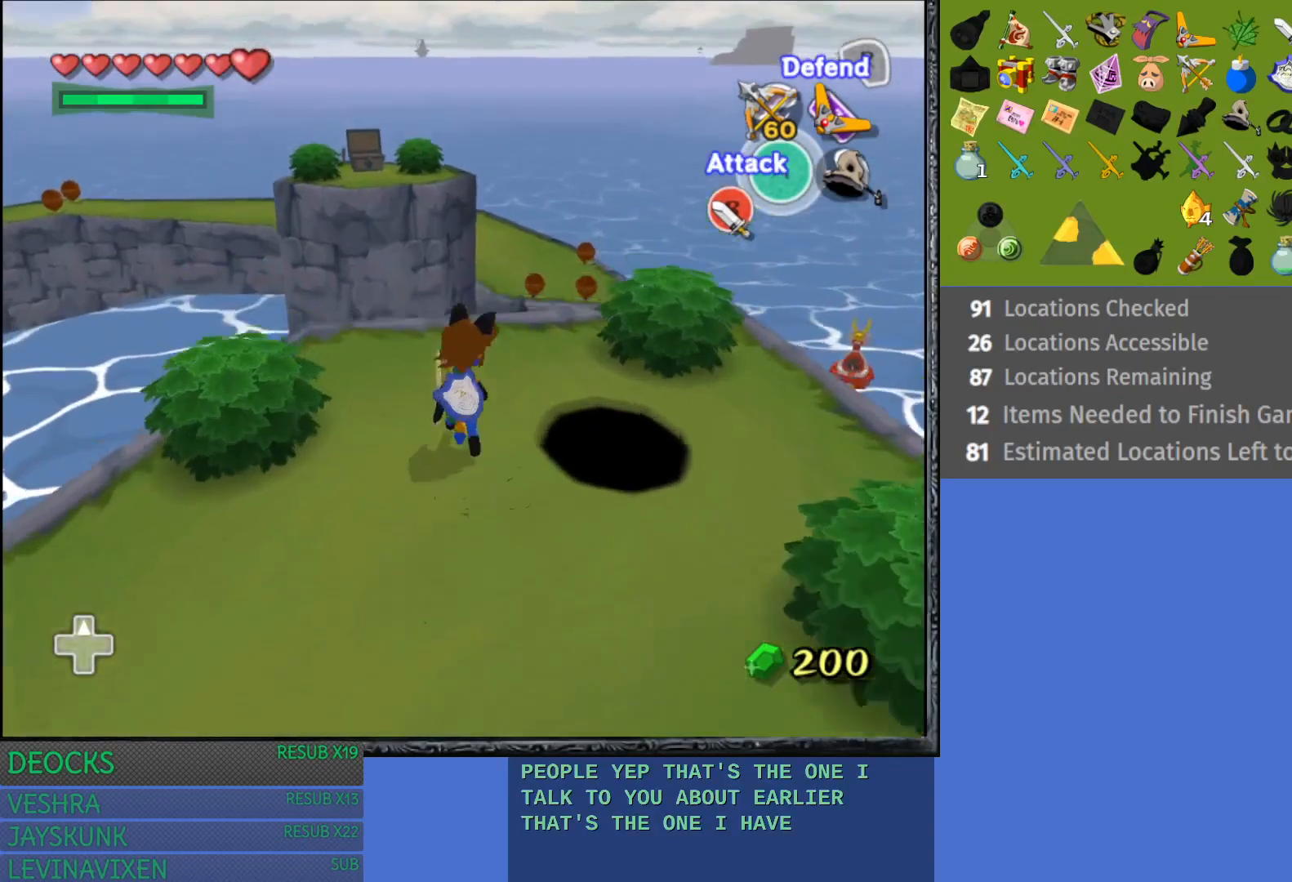
{"buttons": [], "left_stick": "up-right", "right_stick": "center", "events": []}
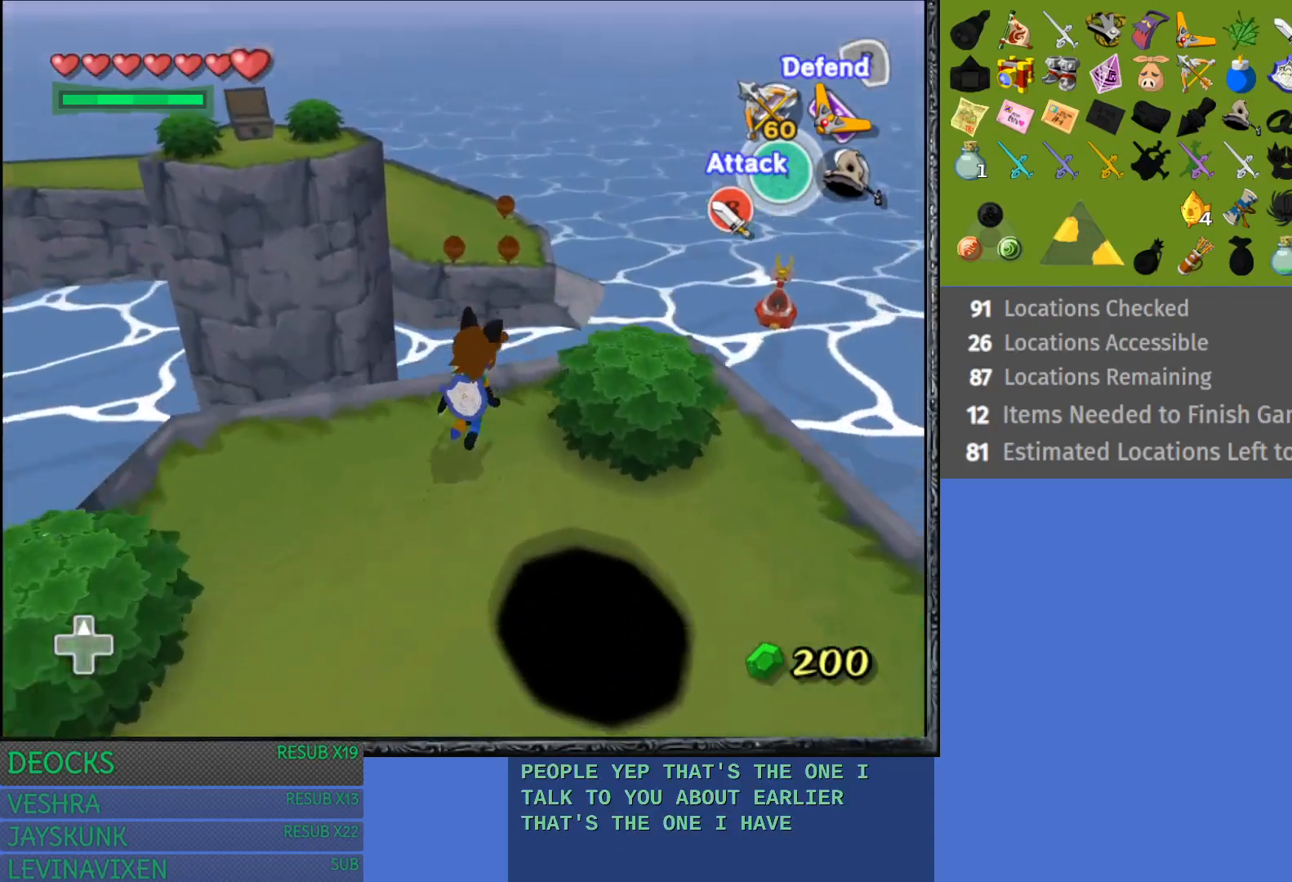
{"buttons": ["CROSS"], "left_stick": "up-right", "right_stick": "center", "events": [[150, "CROSS", "down"]]}
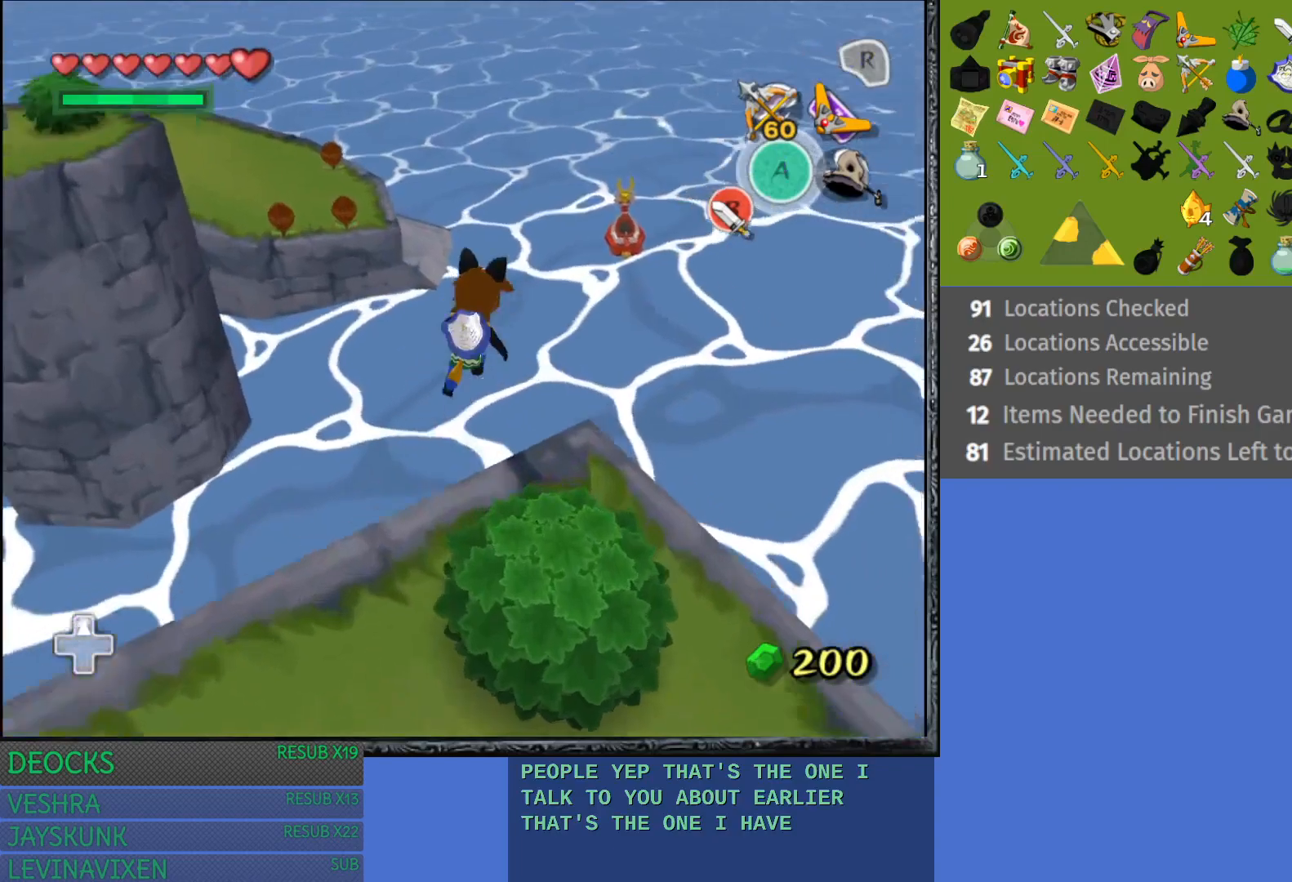
{"buttons": [], "left_stick": "up-right", "right_stick": "center", "events": [[133, "CROSS", "up"]]}
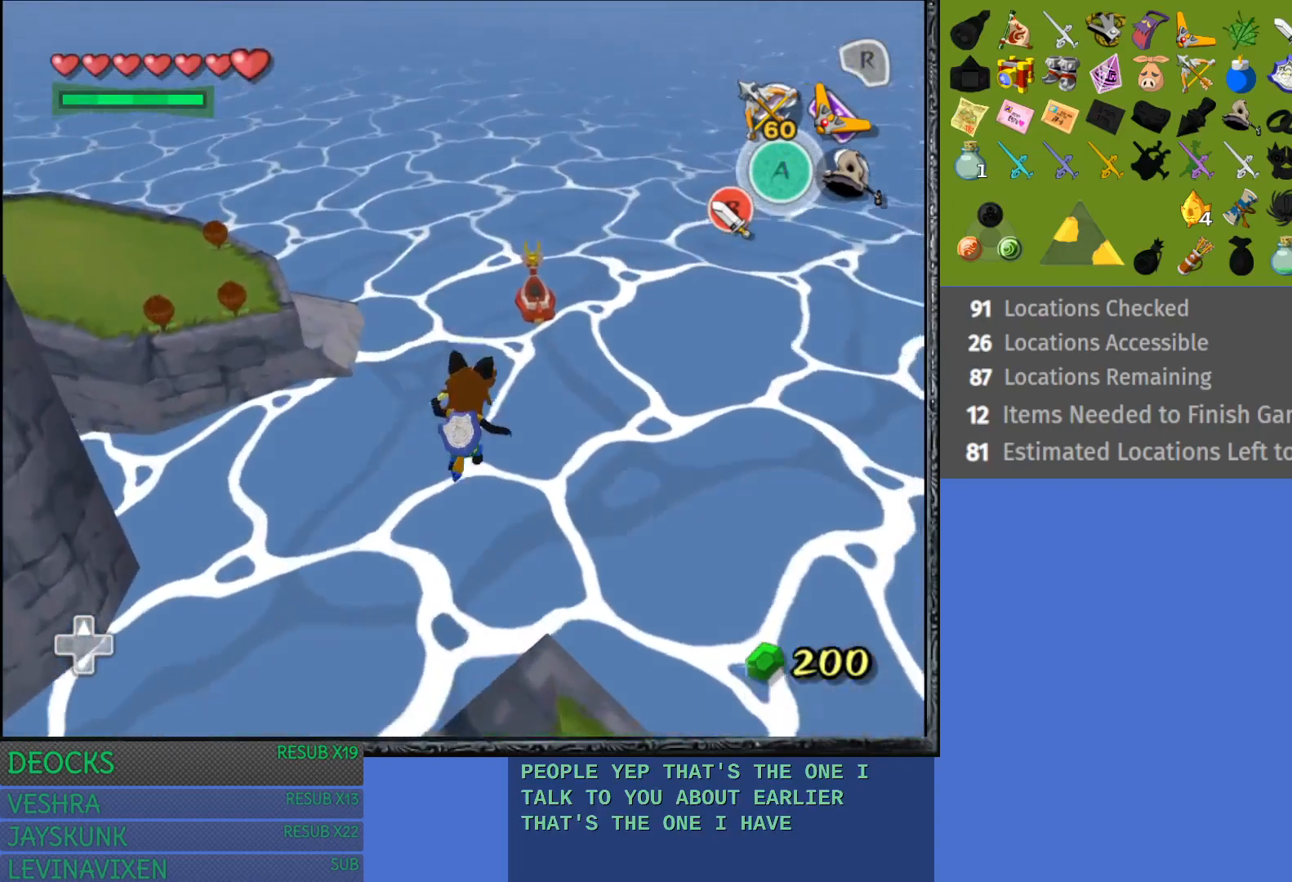
{"buttons": [], "left_stick": "up", "right_stick": "center", "events": [[383, "left_stick", "up"]]}
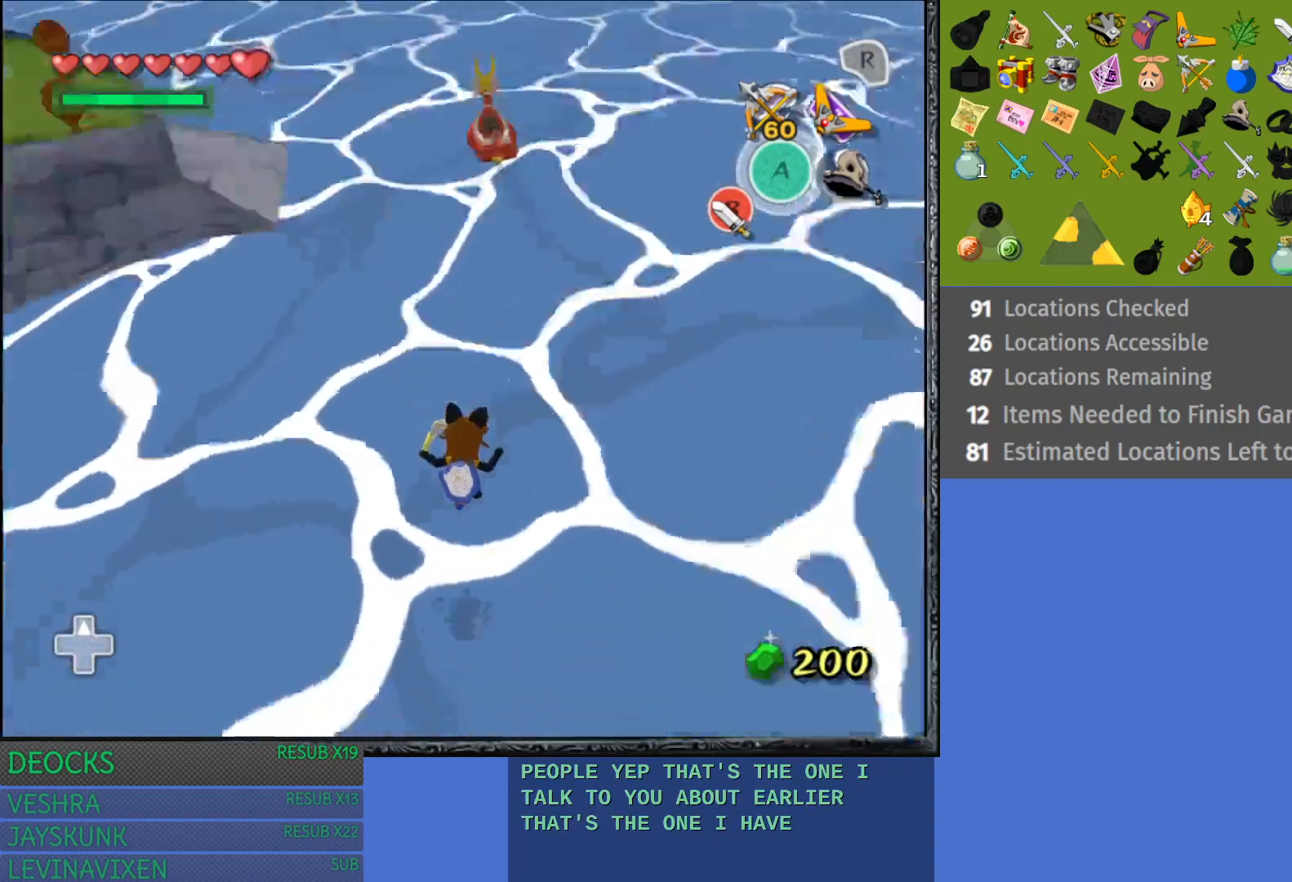
{"buttons": [], "left_stick": "up", "right_stick": "center", "events": [[33, "CROSS", "down"], [400, "CROSS", "up"]]}
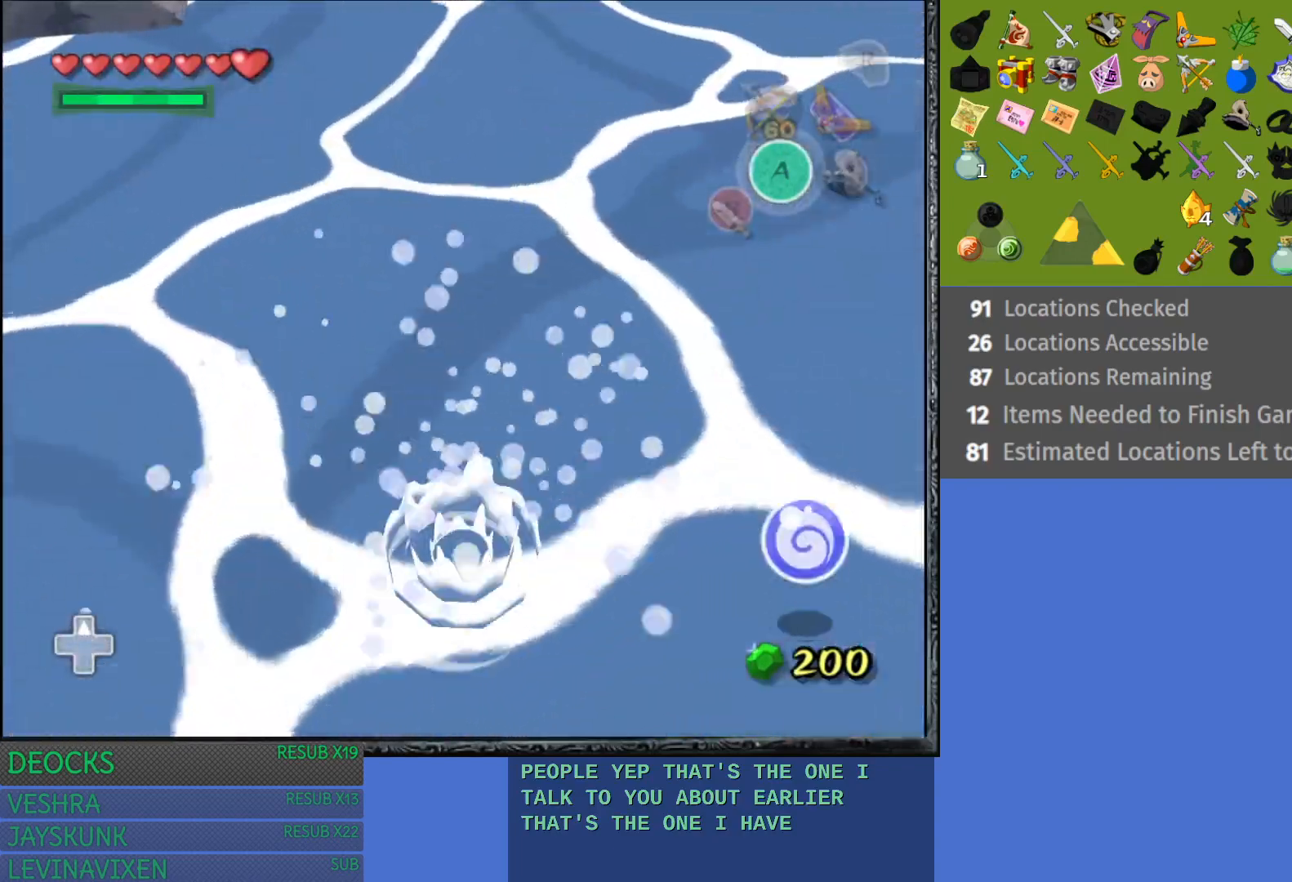
{"buttons": [], "left_stick": "up", "right_stick": "center", "events": [[33, "CROSS", "down"], [150, "CROSS", "up"]]}
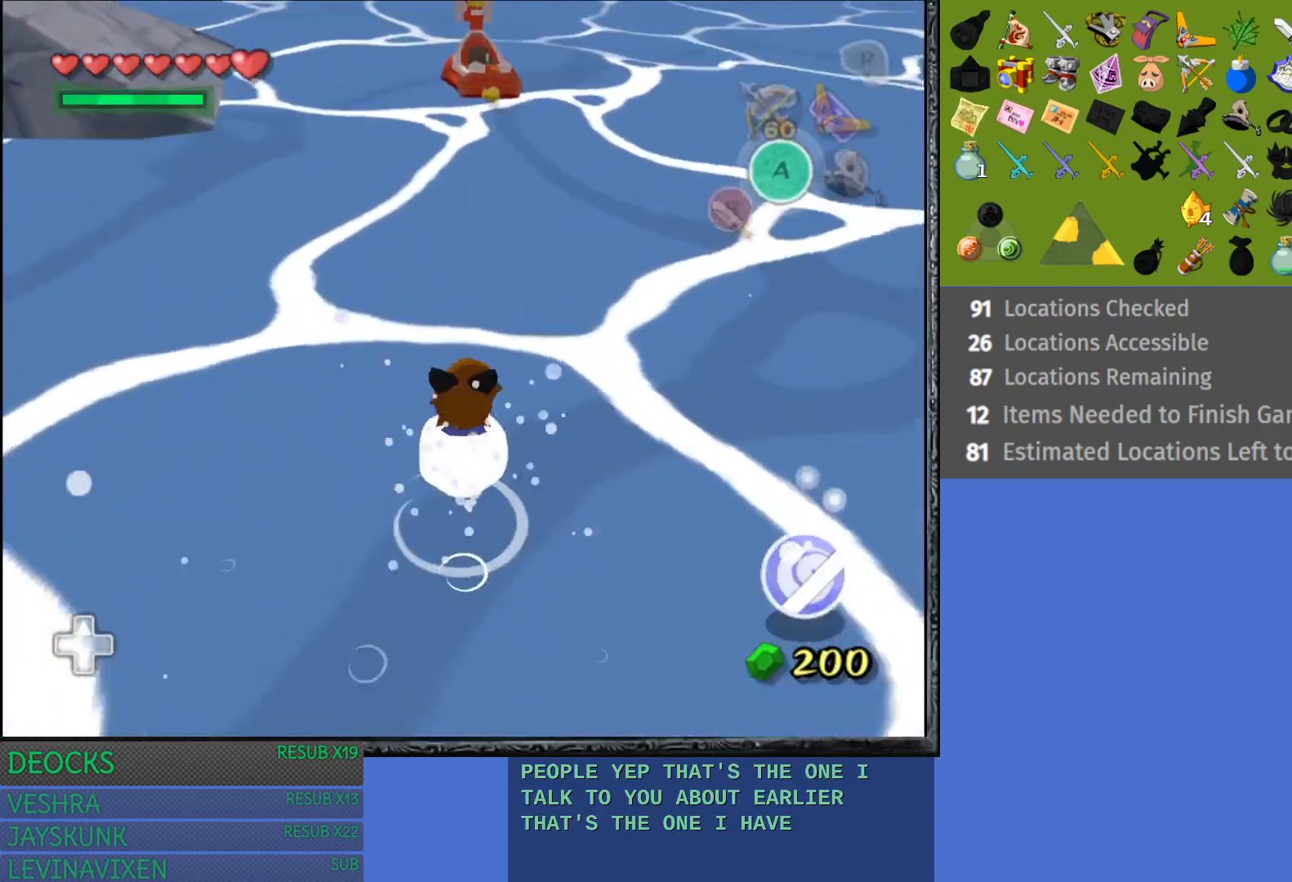
{"buttons": [], "left_stick": "up", "right_stick": "center", "events": []}
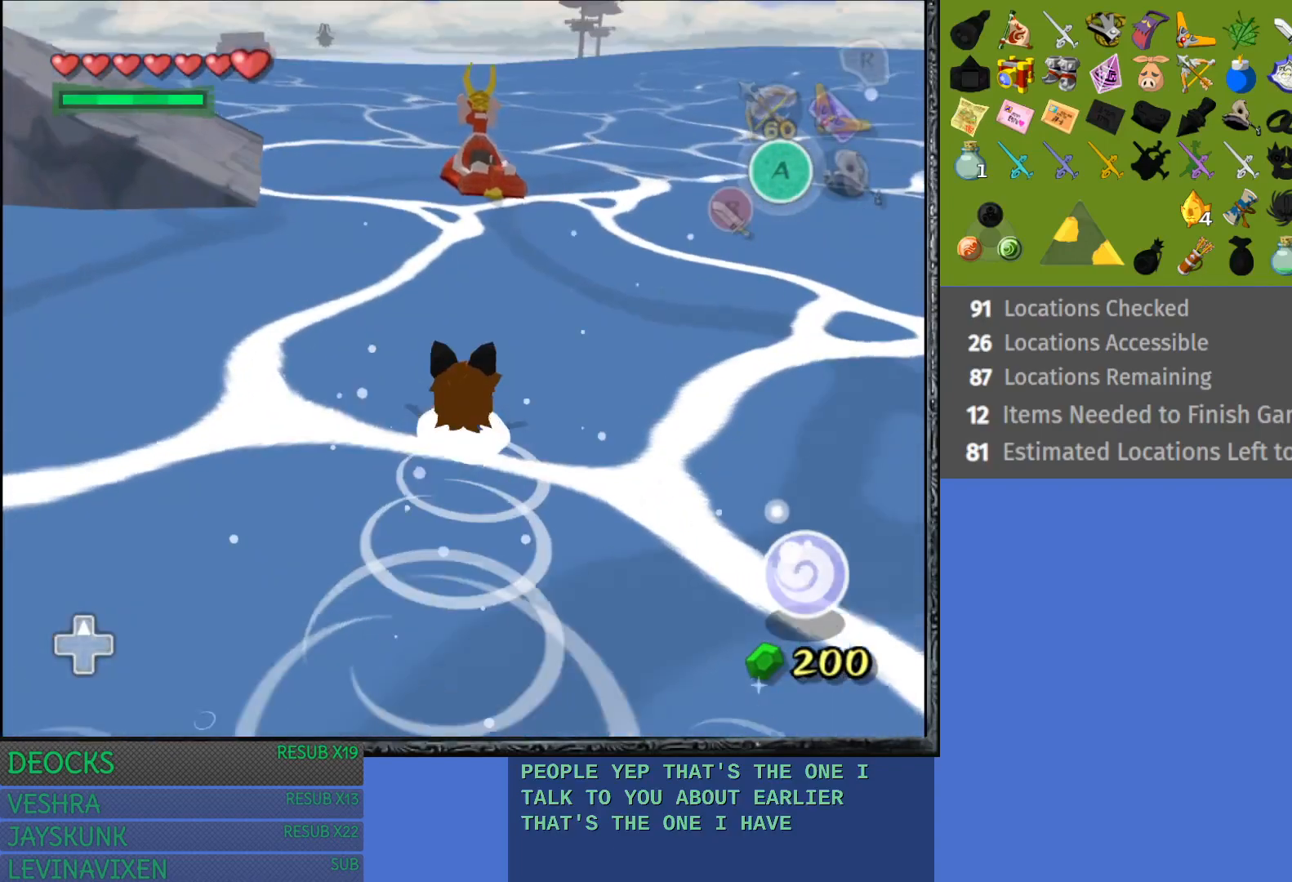
{"buttons": [], "left_stick": "center", "right_stick": "center", "events": [[83, "START", "down"], [250, "START", "up"], [300, "left_stick", "center"]]}
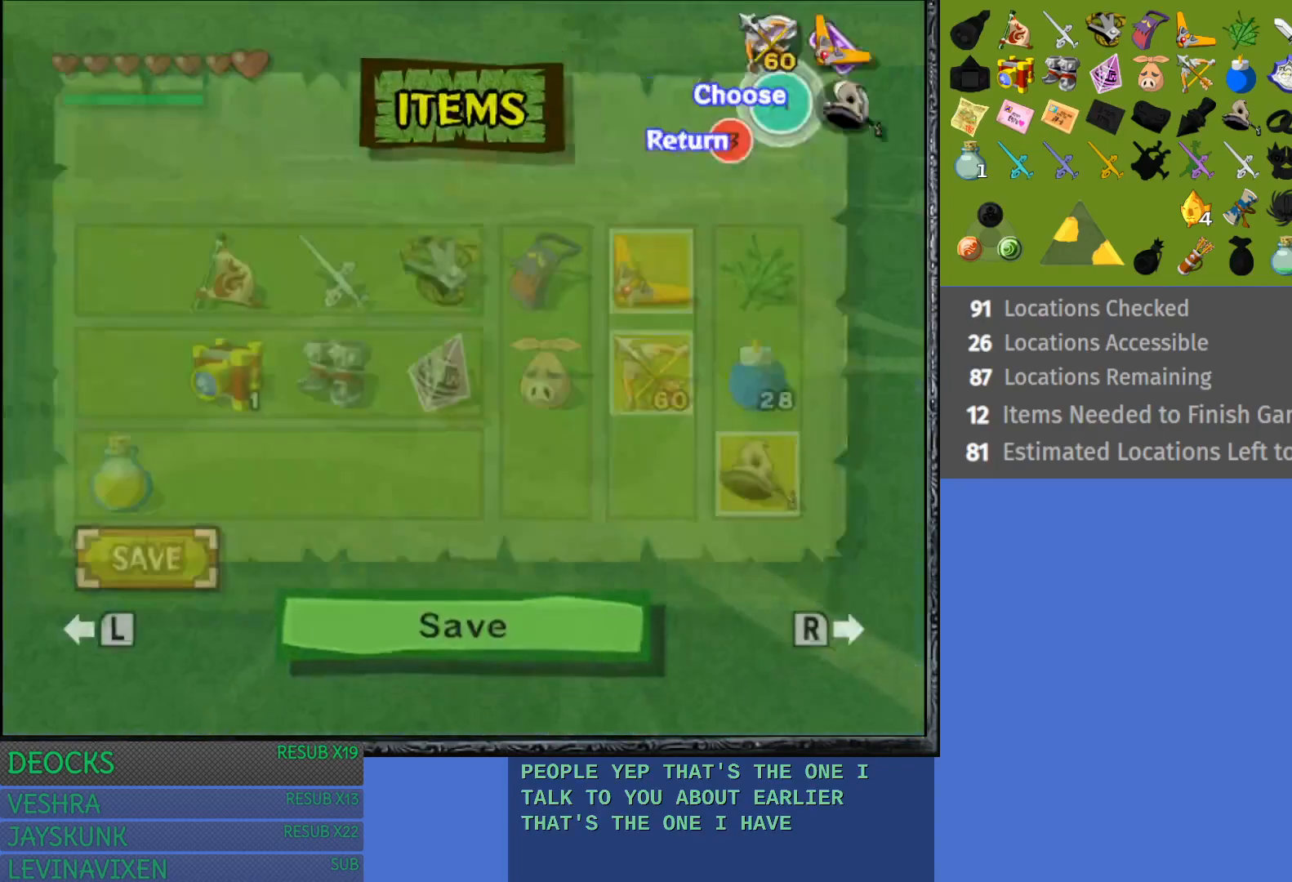
{"buttons": [], "left_stick": "center", "right_stick": "center", "events": []}
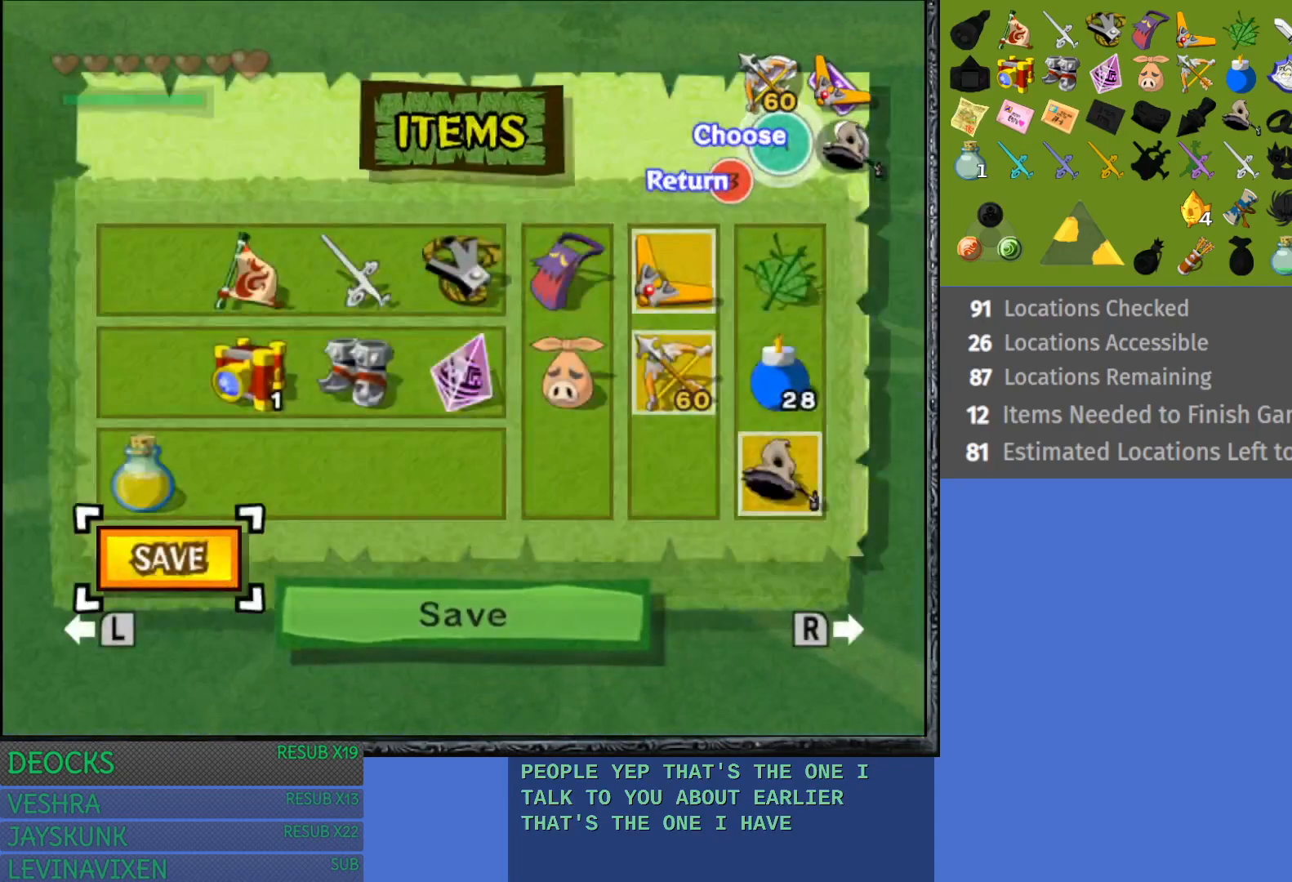
{"buttons": [], "left_stick": "up", "right_stick": "center", "events": [[67, "left_stick", "left"], [217, "left_stick", "center"], [400, "left_stick", "up"]]}
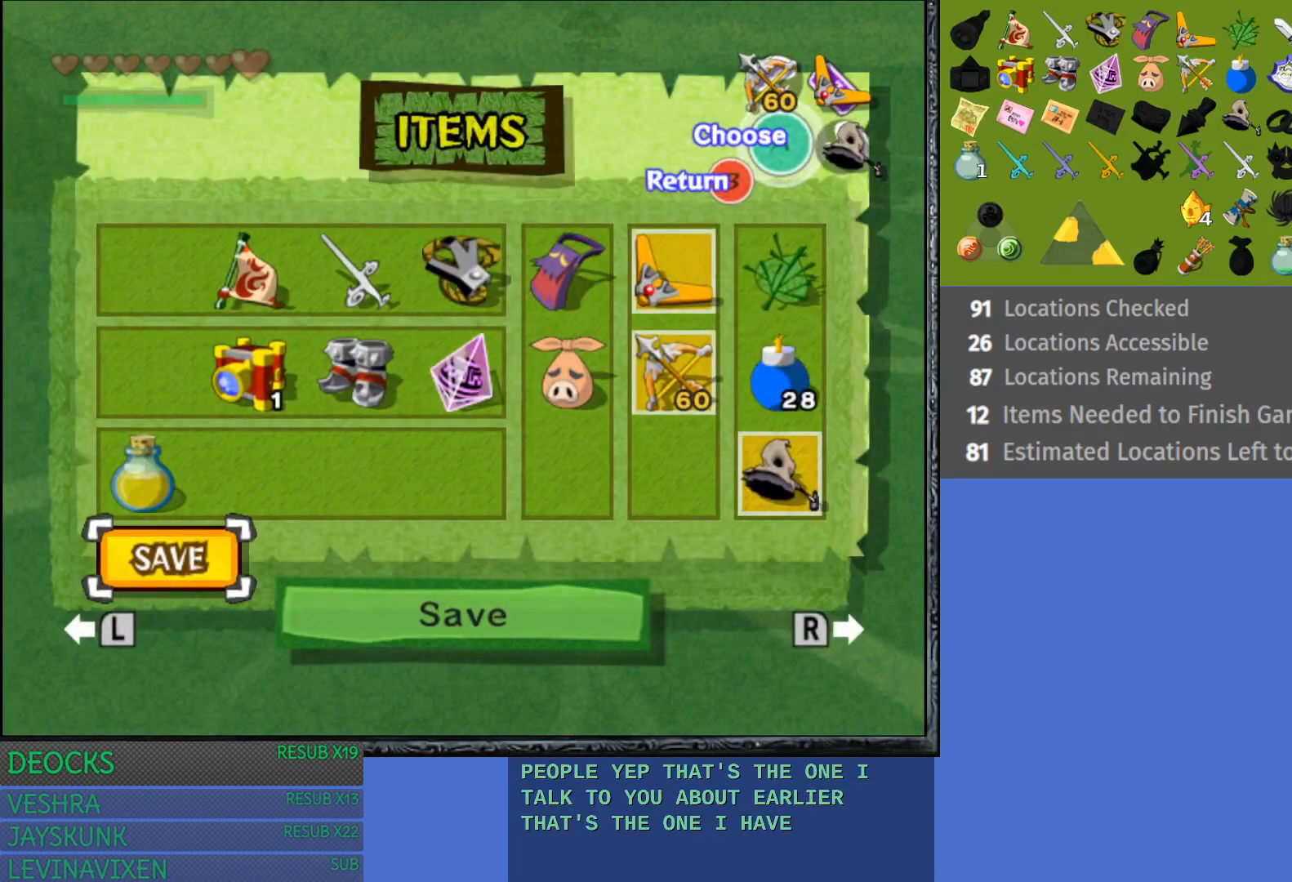
{"buttons": [], "left_stick": "center", "right_stick": "center", "events": [[33, "left_stick", "center"], [117, "left_stick", "up"], [233, "left_stick", "center"], [333, "left_stick", "up"], [467, "left_stick", "center"]]}